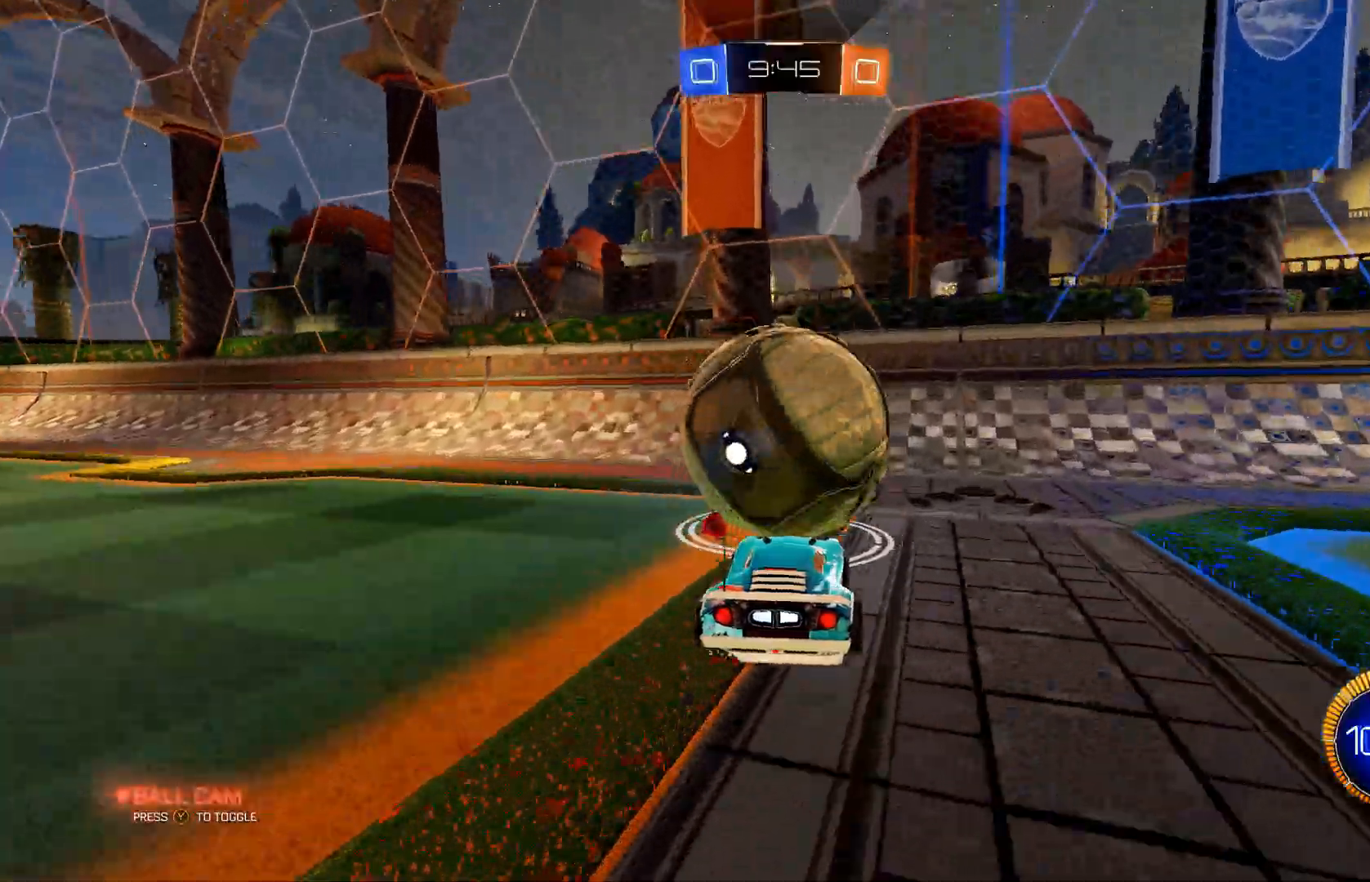
Gameplay with a controller (Xbox layout); each line is a JSON object with the inputs held at the frame after it. "events" lists button and stick changes between this image and that frame as [ms after this image, input, new state], when the widget could be followed in between. Not read: DPAD_DOWN DPAD_LEFT DPAD_RIGHT DPAD_UP L3 R3 SELECT START right_stick.
{"buttons": ["R2"], "left_stick": "center", "events": [[283, "R2", "down"]]}
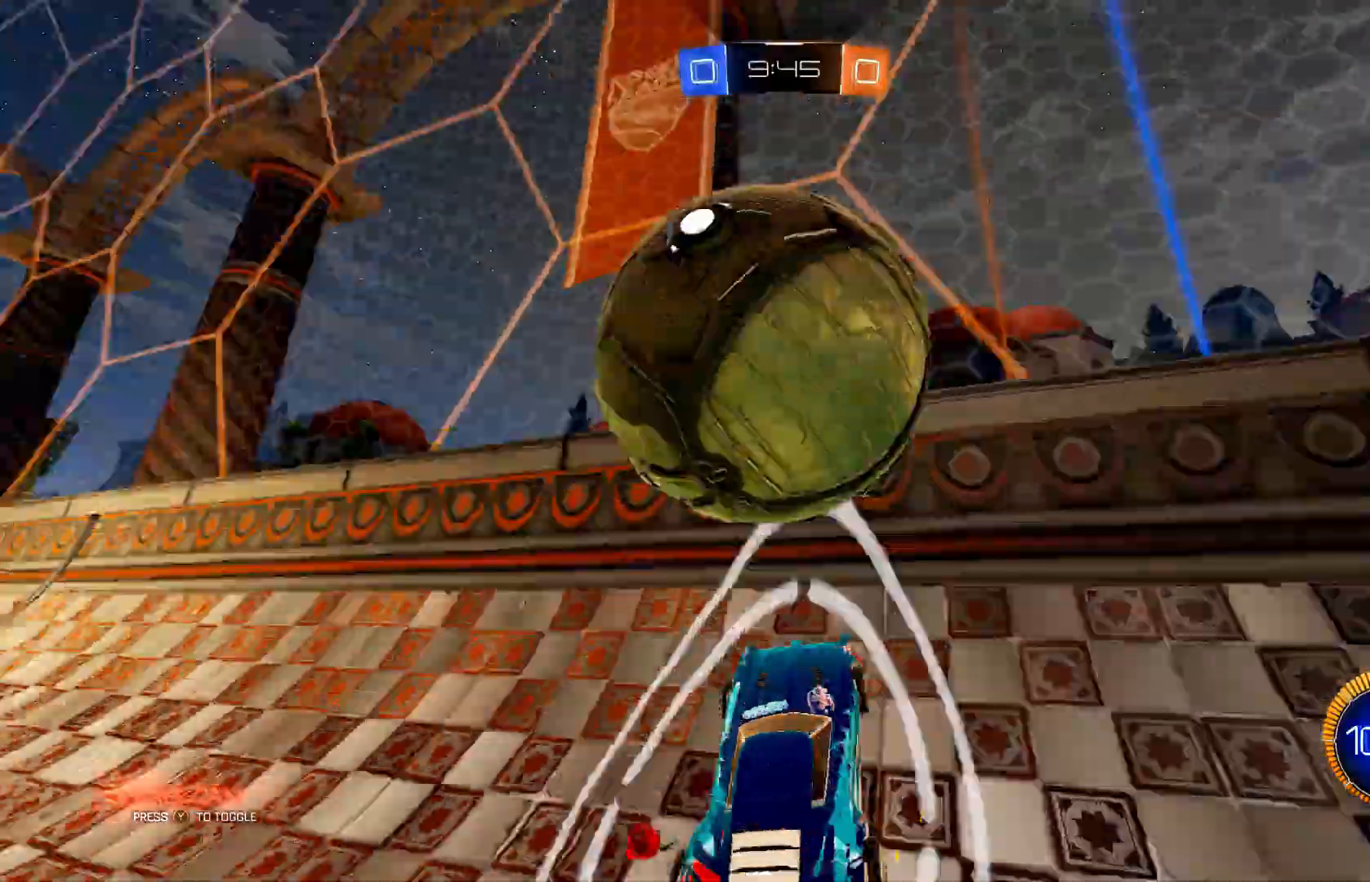
{"buttons": ["A", "R1"], "left_stick": "center", "events": [[200, "R2", "up"], [300, "left_stick", "down-left"], [383, "A", "down"], [383, "R1", "down"], [467, "left_stick", "center"]]}
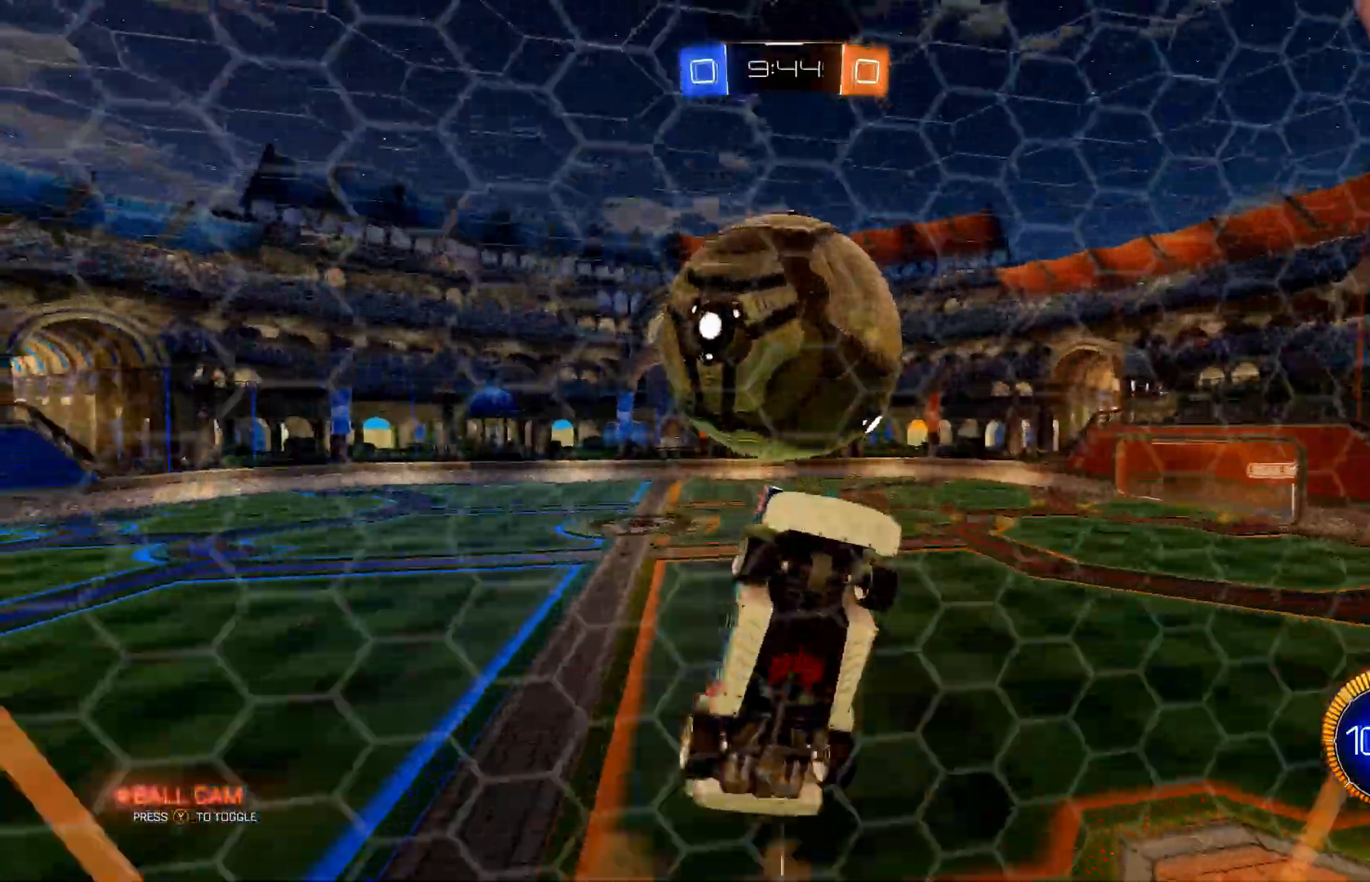
{"buttons": ["B"], "left_stick": "center", "events": [[50, "A", "up"], [117, "left_stick", "down-right"], [200, "left_stick", "center"], [383, "R1", "up"], [433, "B", "down"]]}
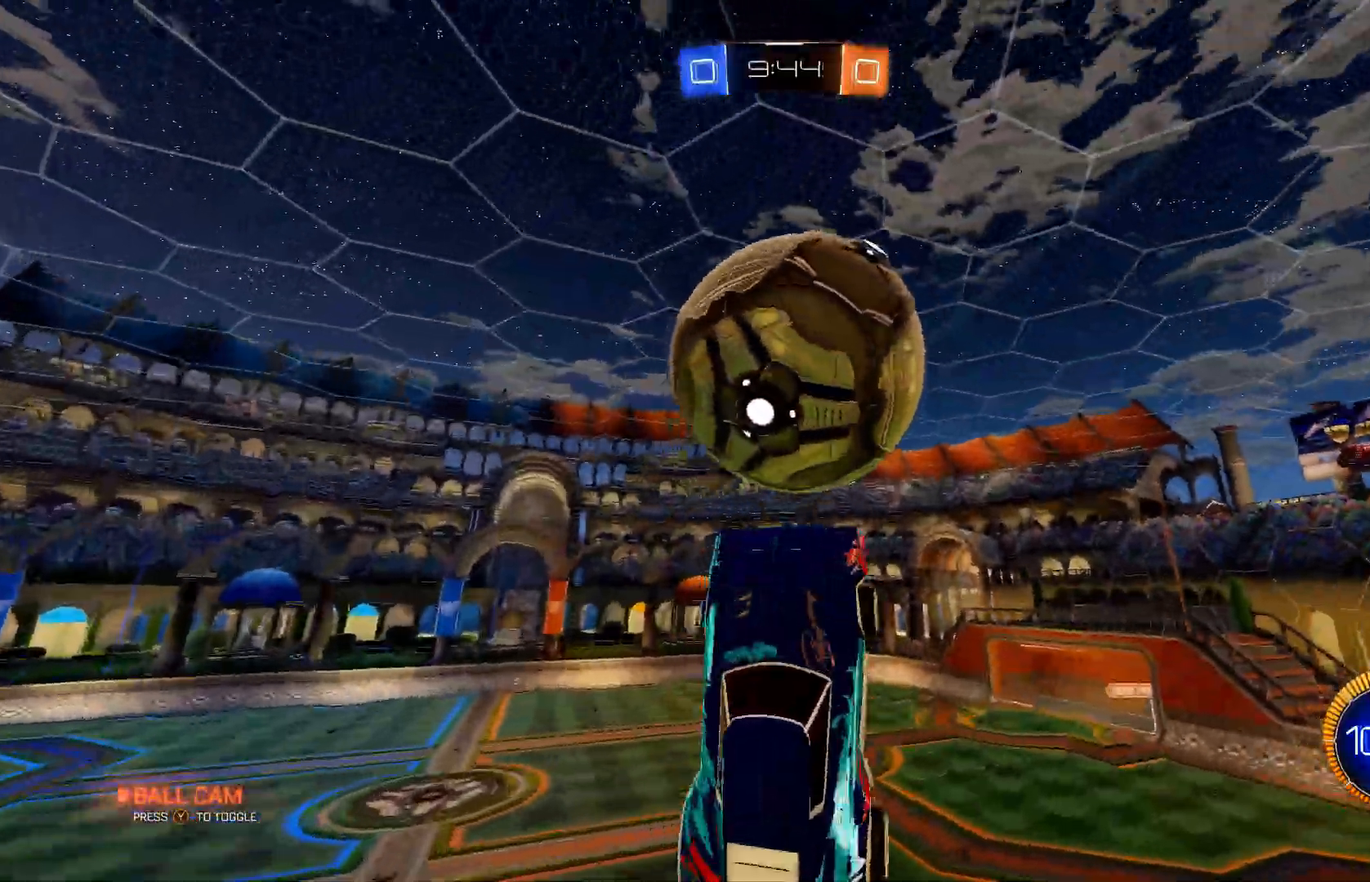
{"buttons": [], "left_stick": "down", "events": [[67, "L1", "down"], [67, "left_stick", "down"], [183, "L1", "up"], [217, "left_stick", "center"], [333, "B", "up"], [500, "left_stick", "down"]]}
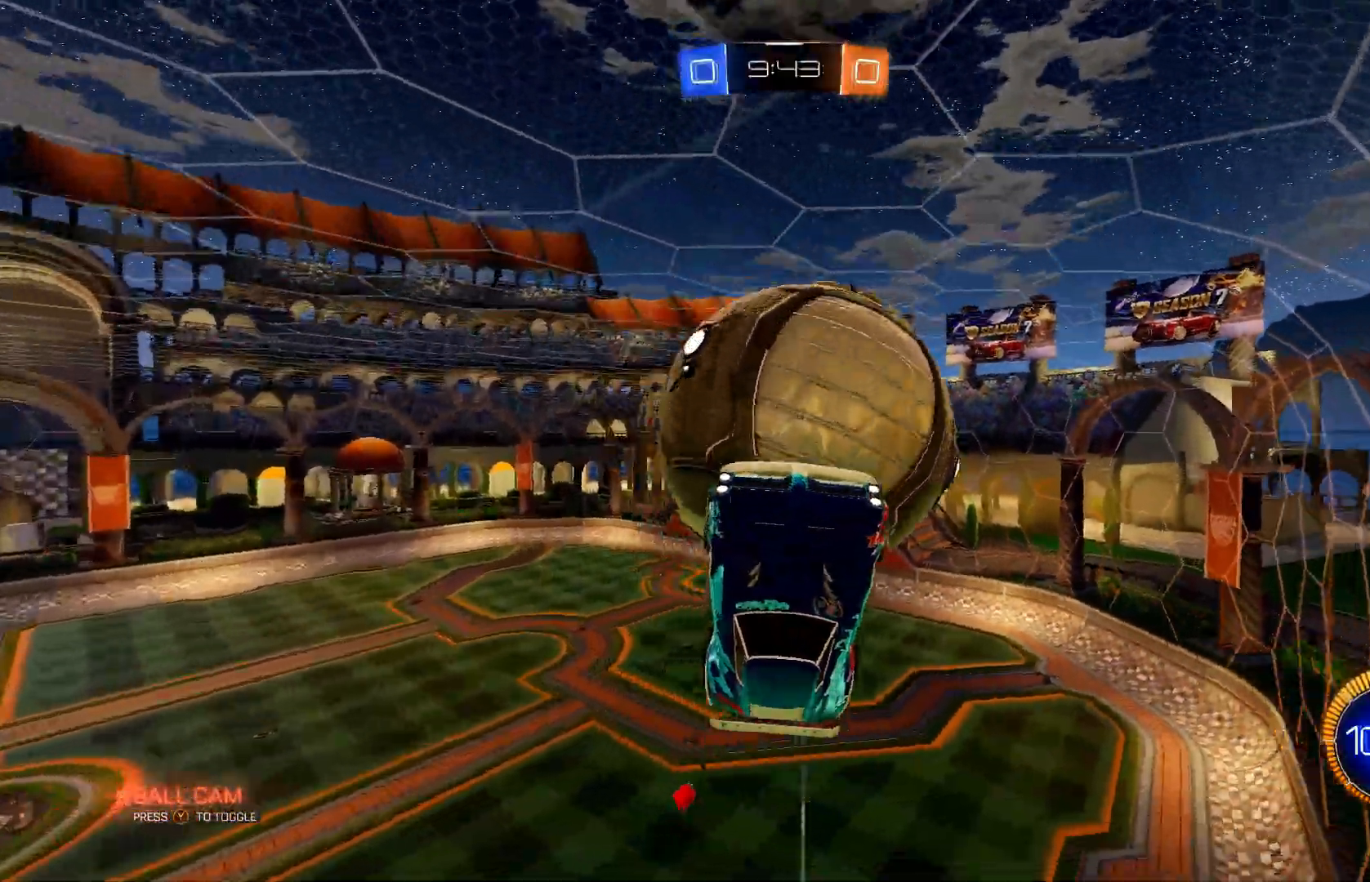
{"buttons": ["B"], "left_stick": "center", "events": [[17, "L1", "down"], [50, "A", "down"], [150, "A", "up"], [383, "B", "down"], [450, "L1", "up"], [450, "left_stick", "center"]]}
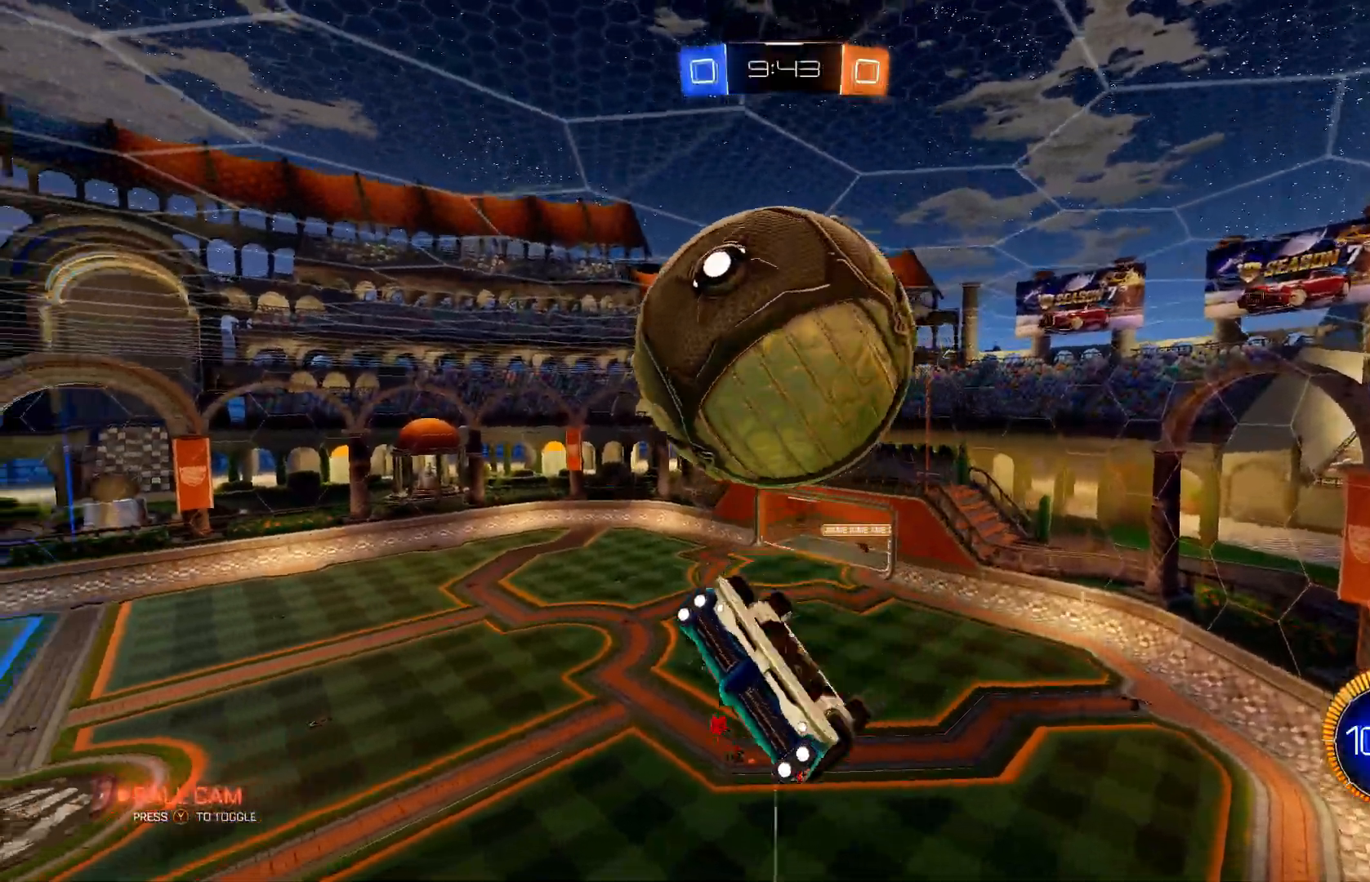
{"buttons": ["B", "R1"], "left_stick": "up-left", "events": [[133, "B", "up"], [167, "left_stick", "down"], [200, "A", "down"], [267, "left_stick", "left"], [317, "R1", "down"], [333, "A", "up"], [333, "left_stick", "up-left"], [350, "B", "down"]]}
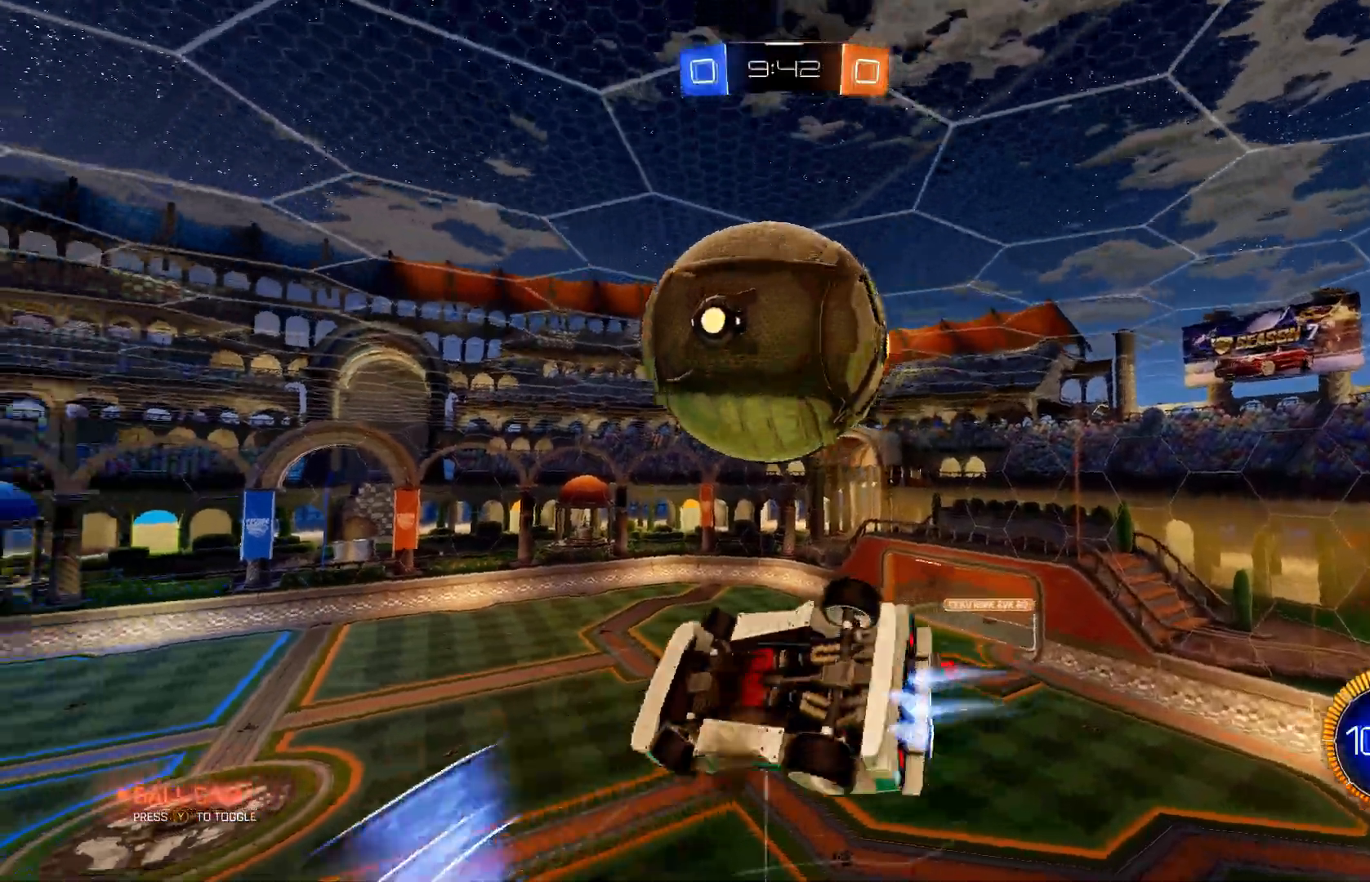
{"buttons": ["R1"], "left_stick": "center", "events": [[33, "left_stick", "up"], [117, "R1", "up"], [317, "B", "up"], [467, "R1", "down"], [467, "left_stick", "center"]]}
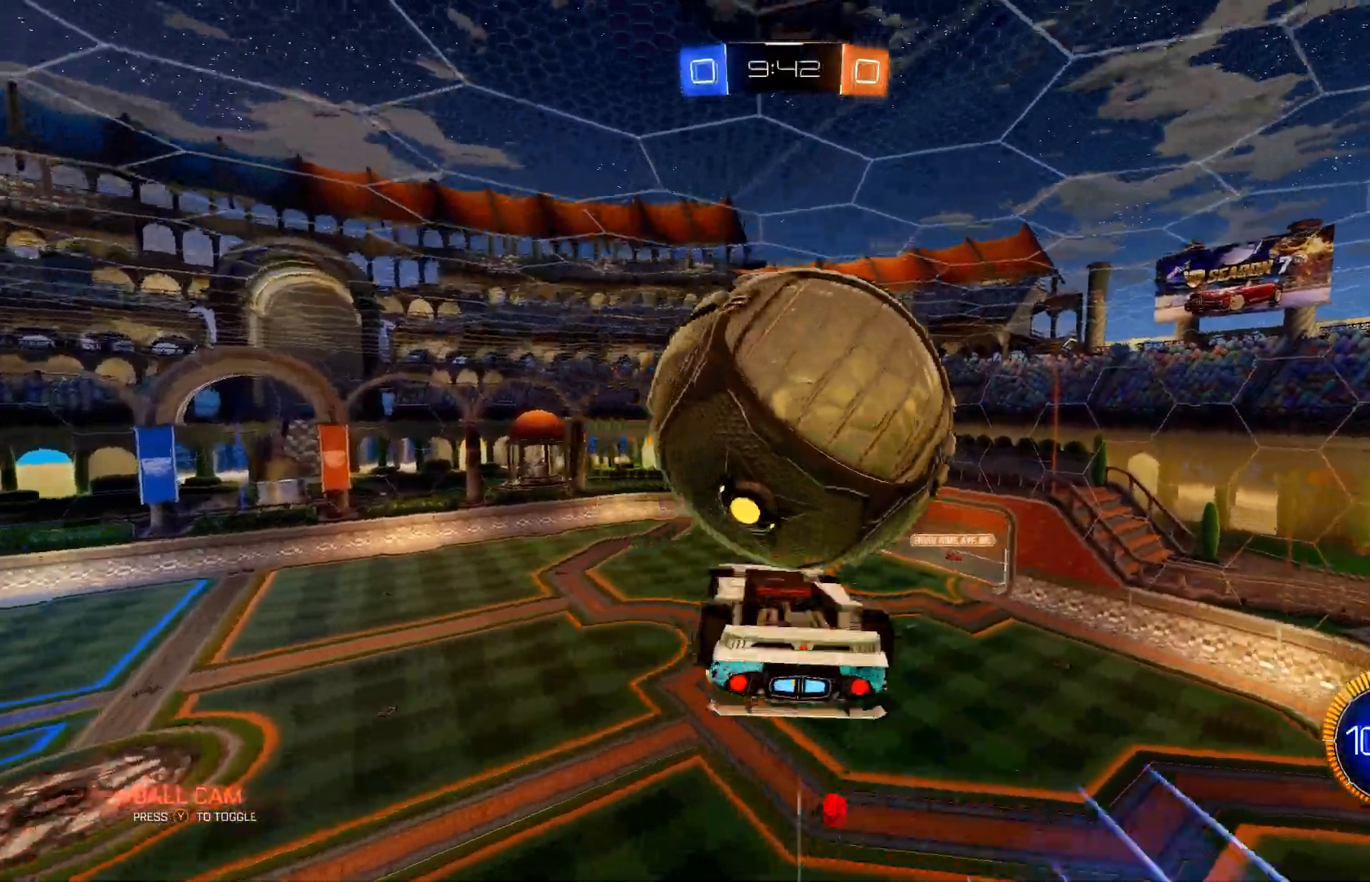
{"buttons": ["B", "R1"], "left_stick": "center", "events": [[150, "left_stick", "down"], [167, "B", "down"], [250, "B", "up"], [250, "left_stick", "center"], [333, "left_stick", "left"], [450, "B", "down"], [500, "left_stick", "center"]]}
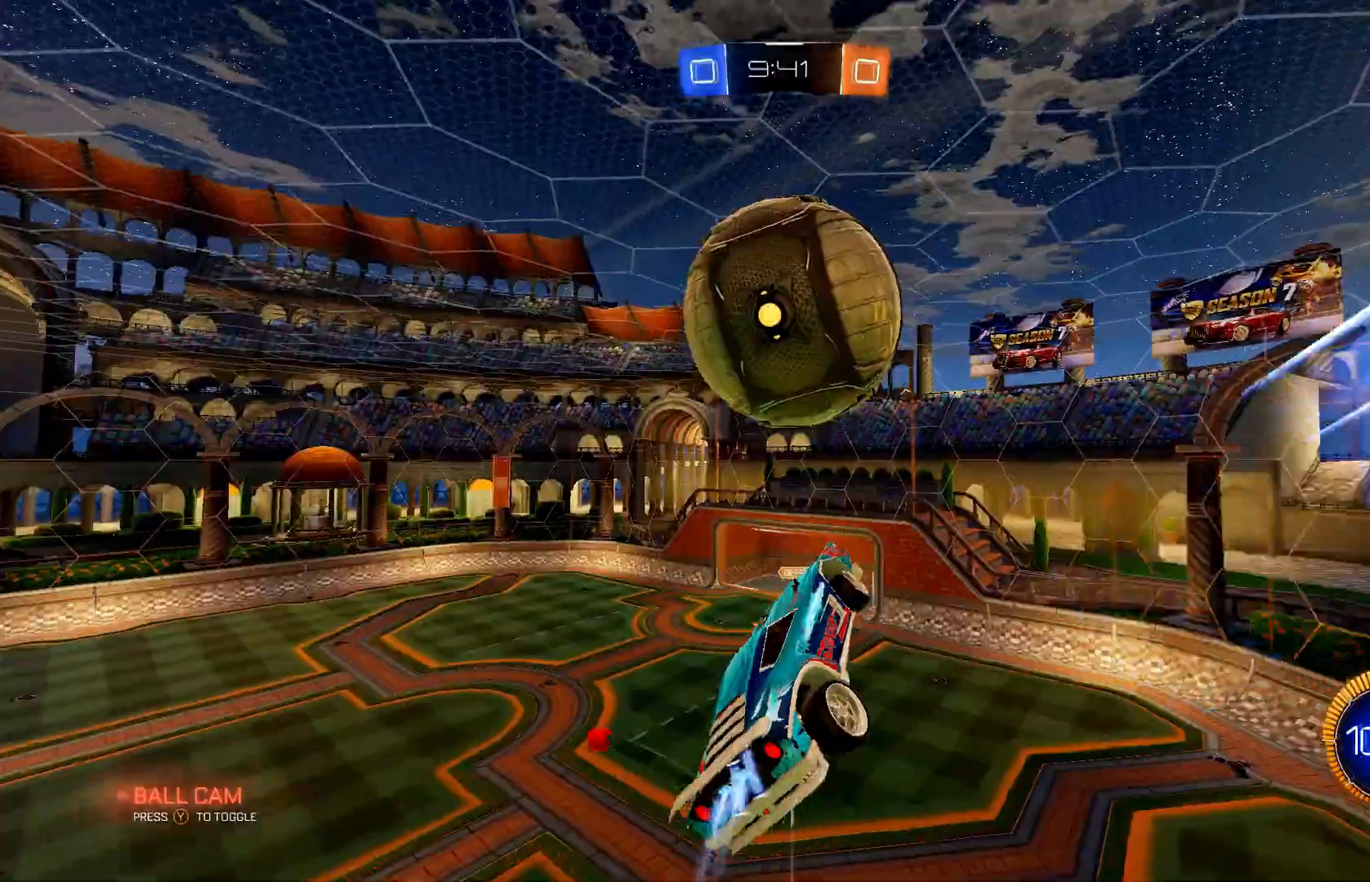
{"buttons": ["B"], "left_stick": "center", "events": [[33, "B", "up"], [33, "R1", "up"], [117, "left_stick", "up"], [200, "A", "down"], [283, "A", "up"], [317, "left_stick", "center"], [400, "B", "down"]]}
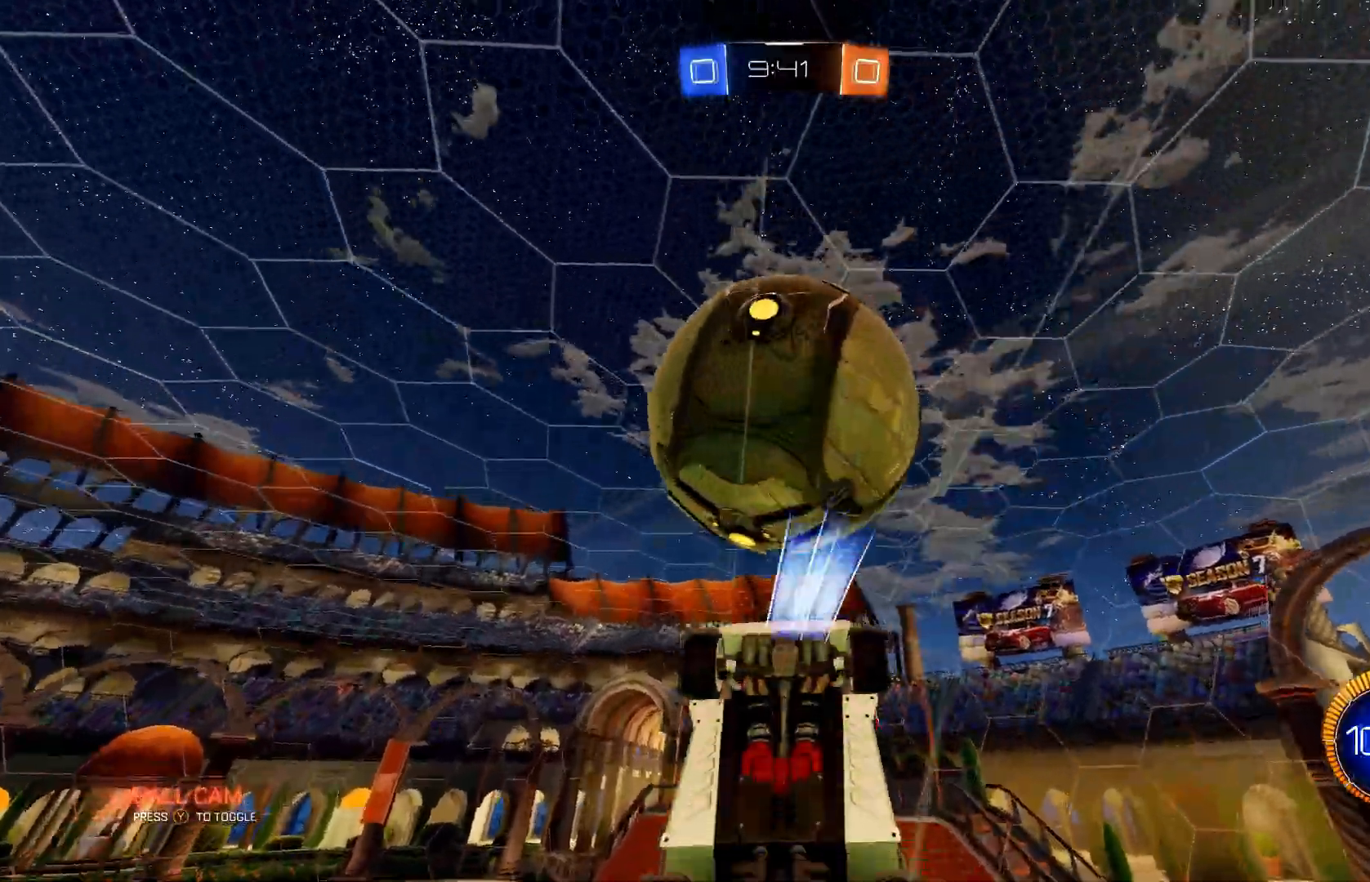
{"buttons": ["B"], "left_stick": "down", "events": [[33, "left_stick", "up-right"], [133, "B", "up"], [183, "left_stick", "right"], [217, "L1", "down"], [367, "B", "down"], [417, "left_stick", "center"], [450, "L1", "up"], [467, "left_stick", "down"]]}
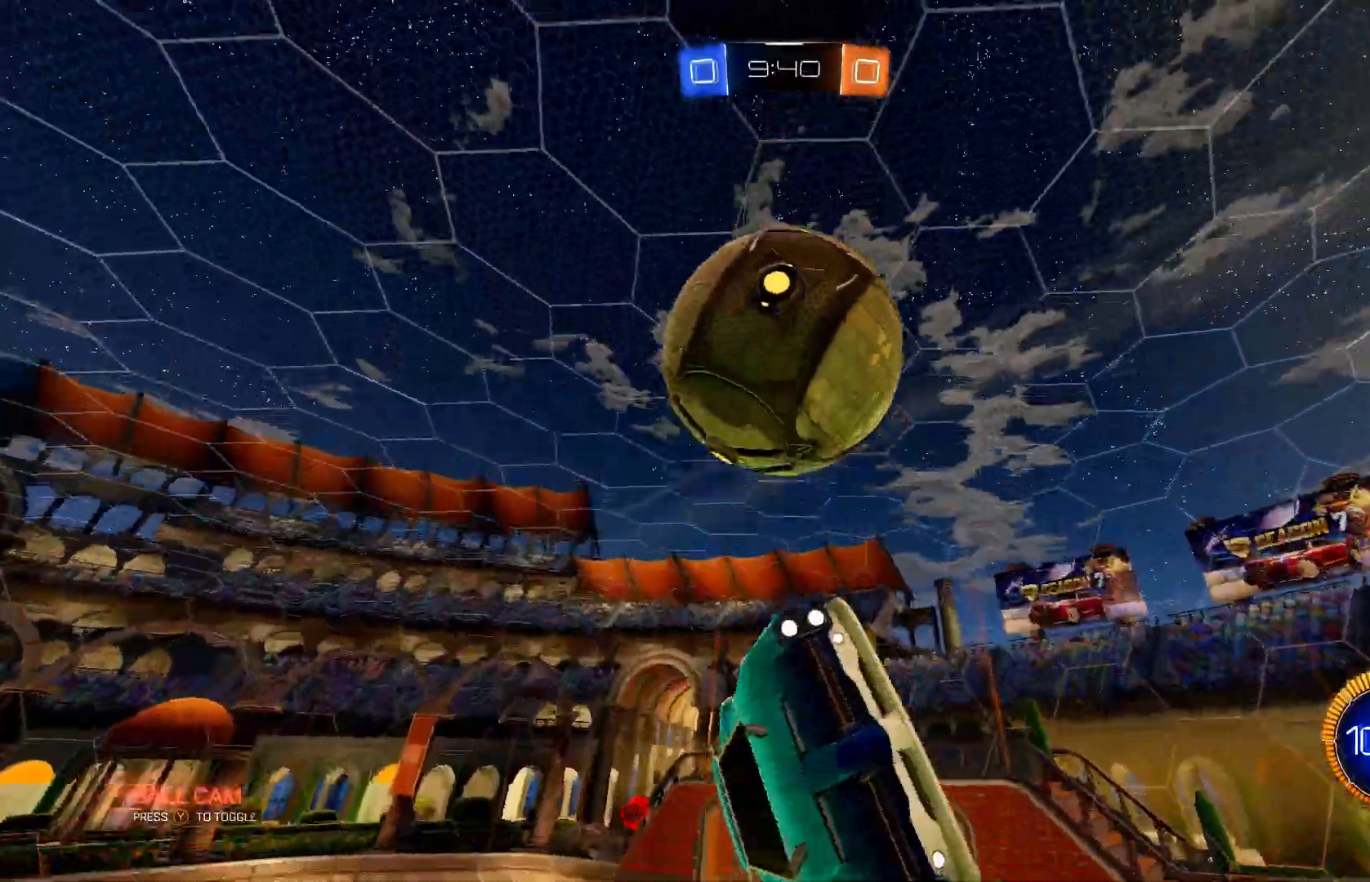
{"buttons": ["B", "R1"], "left_stick": "up-left", "events": [[100, "B", "up"], [233, "A", "down"], [317, "A", "up"], [417, "left_stick", "up-left"], [450, "B", "down"], [450, "R1", "down"]]}
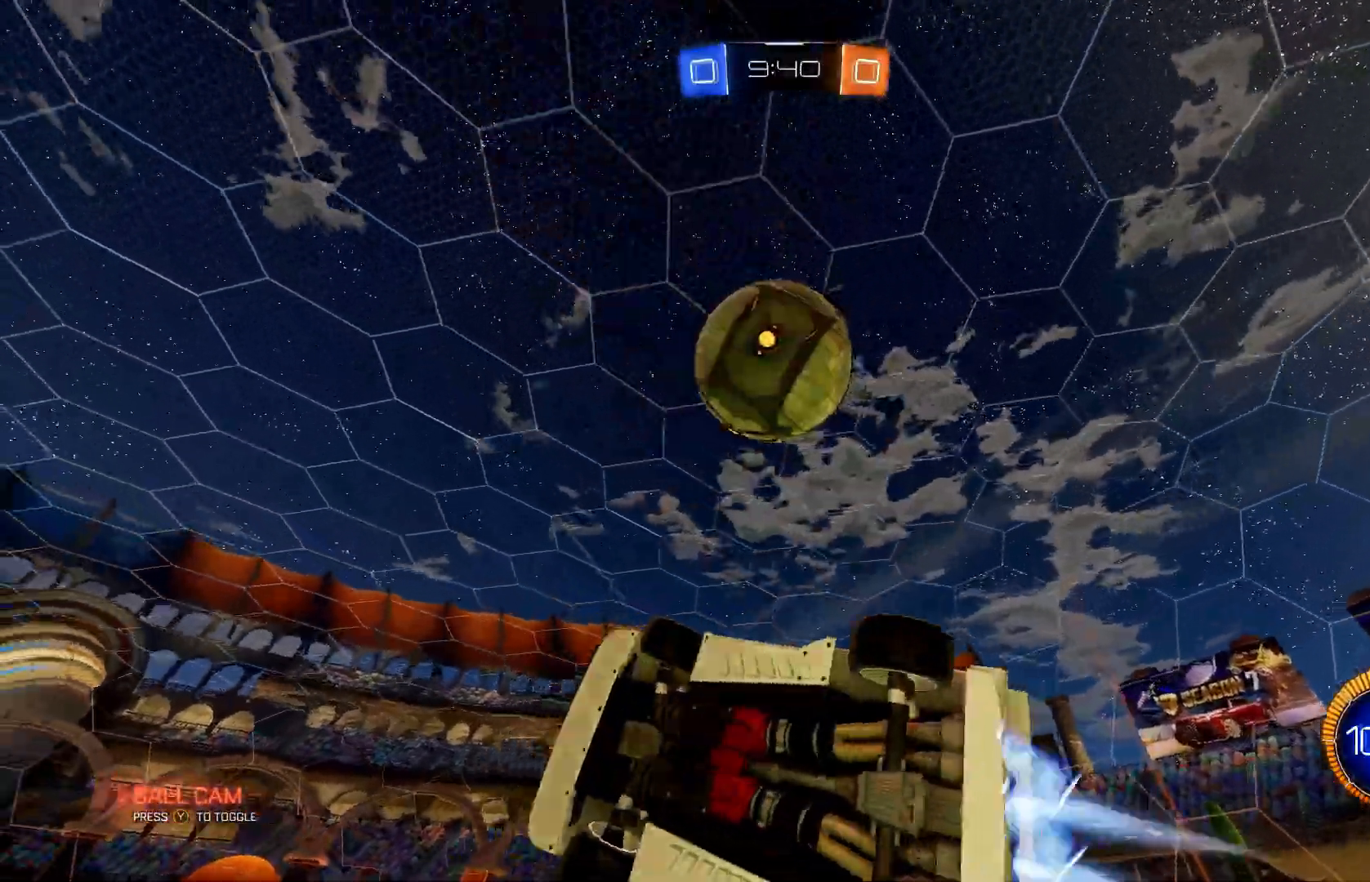
{"buttons": [], "left_stick": "up", "events": [[17, "left_stick", "up"], [150, "B", "up"], [167, "R1", "up"]]}
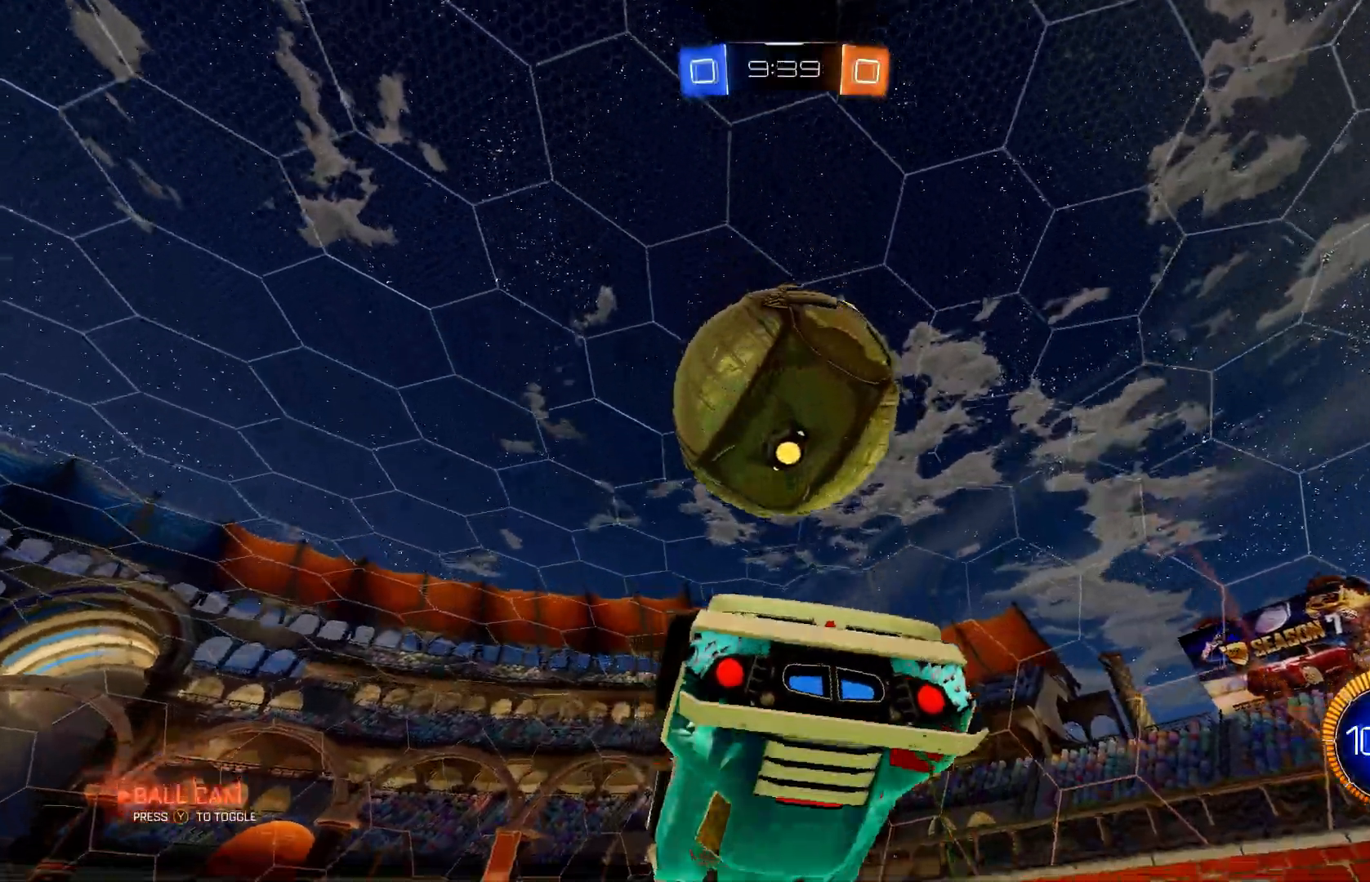
{"buttons": ["B", "R1"], "left_stick": "right", "events": [[33, "left_stick", "up-right"], [250, "left_stick", "right"], [467, "B", "down"], [483, "R1", "down"]]}
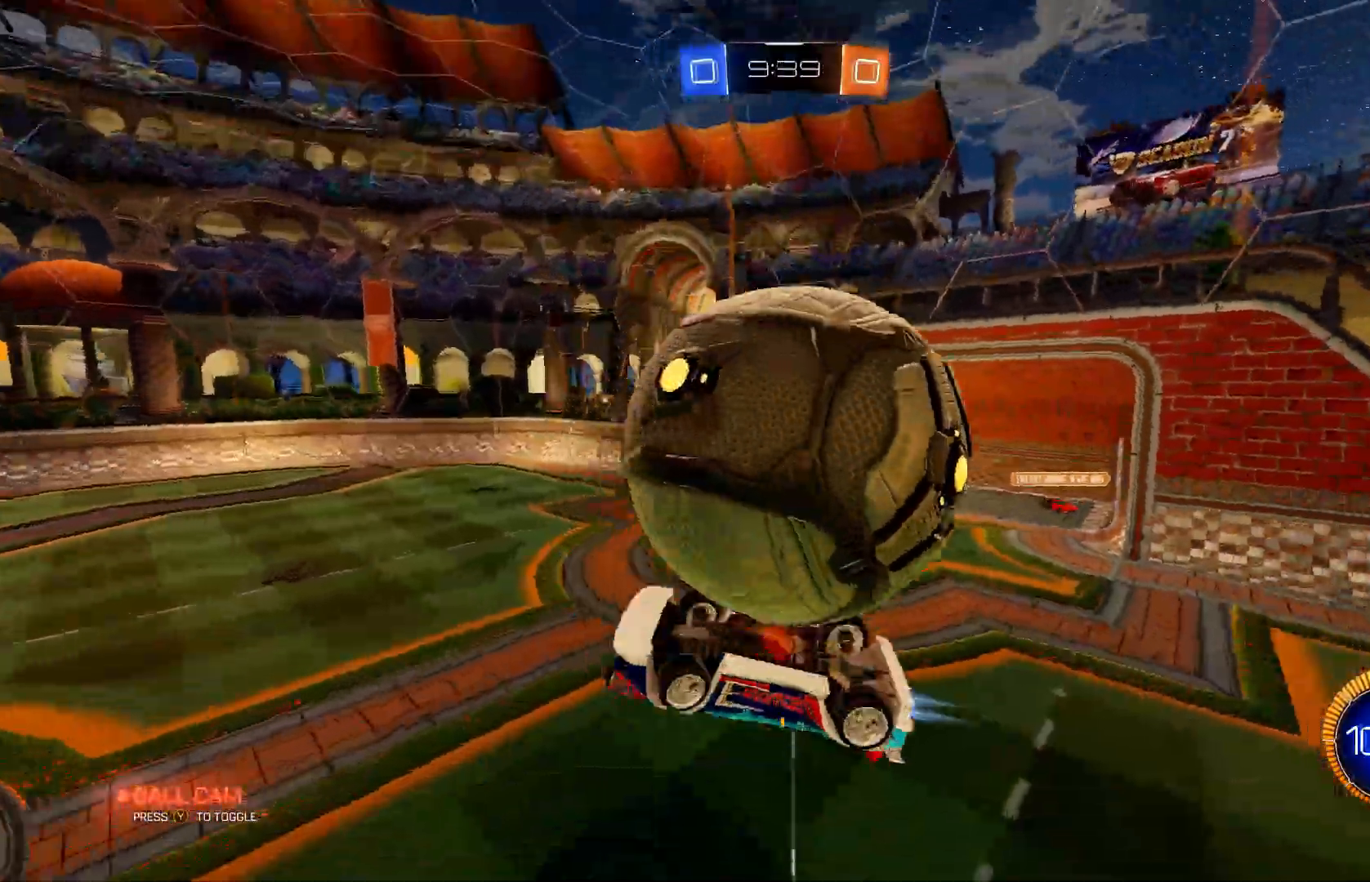
{"buttons": [], "left_stick": "center", "events": [[117, "R1", "up"], [117, "left_stick", "down-right"], [133, "B", "up"], [233, "A", "down"], [233, "left_stick", "down"], [367, "A", "up"], [467, "left_stick", "center"]]}
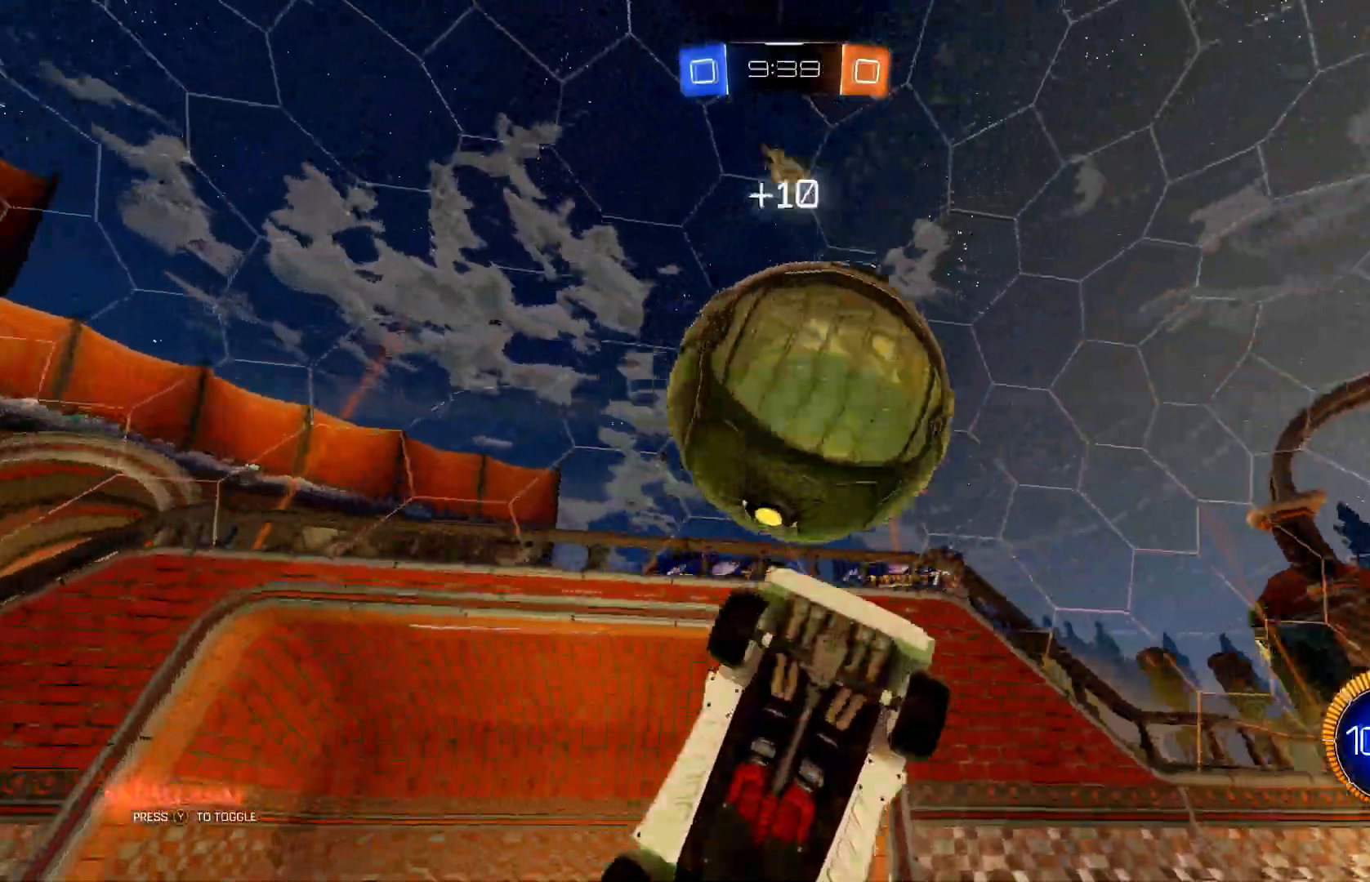
{"buttons": [], "left_stick": "down-right", "events": [[67, "left_stick", "down"], [100, "L1", "down"], [183, "left_stick", "down-right"], [200, "L1", "up"]]}
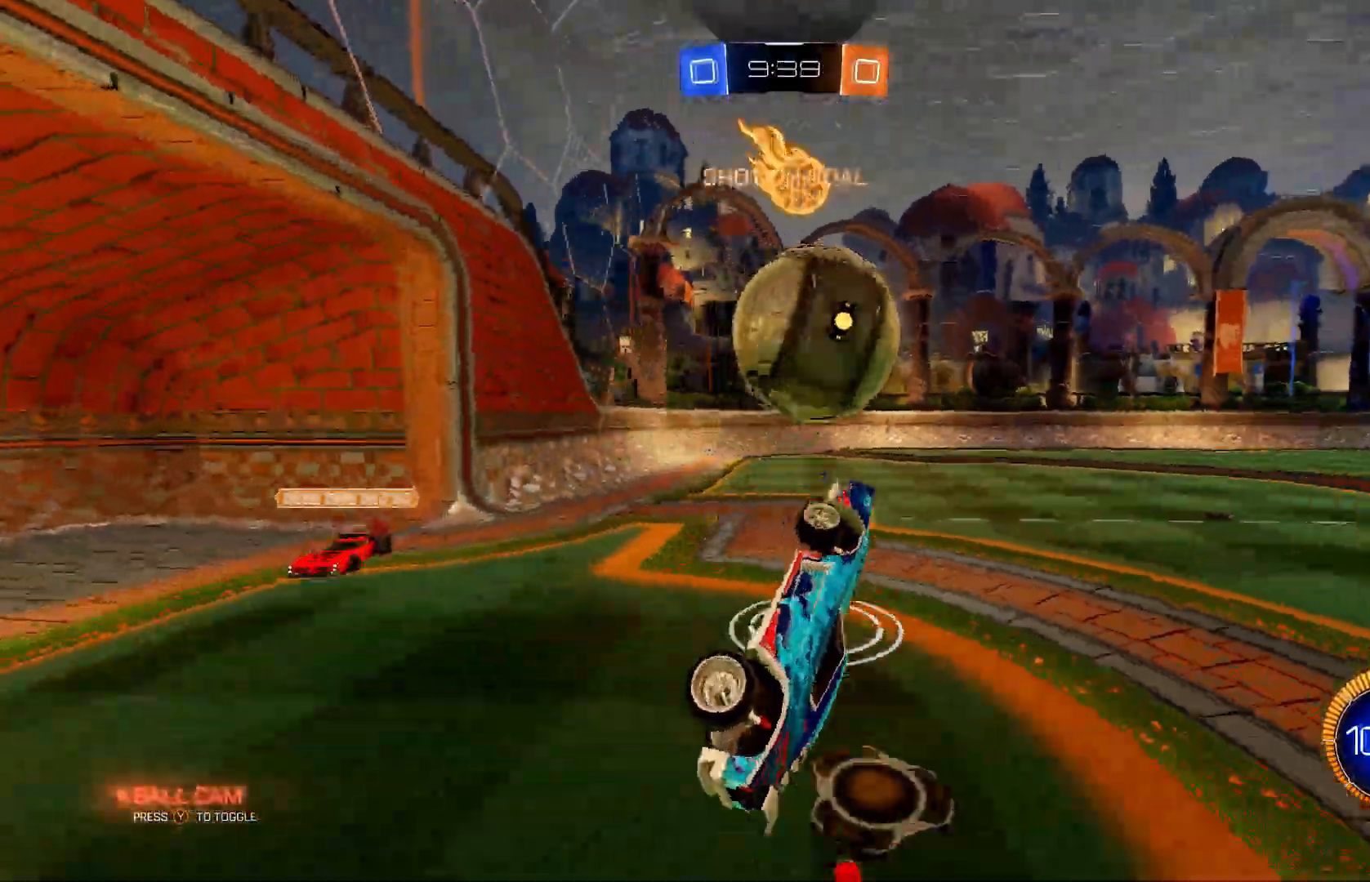
{"buttons": [], "left_stick": "down-right", "events": []}
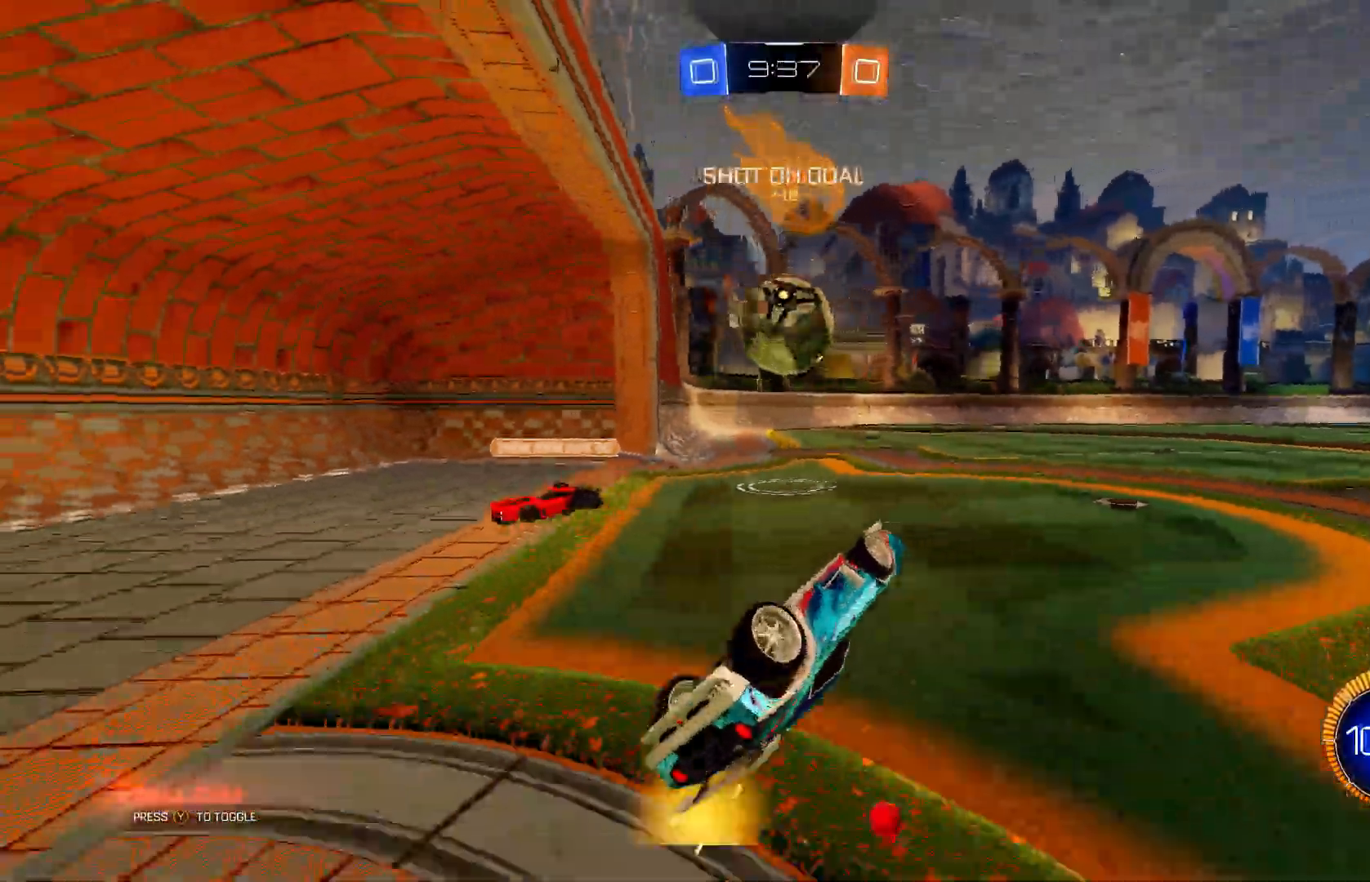
{"buttons": [], "left_stick": "center", "events": [[283, "left_stick", "center"]]}
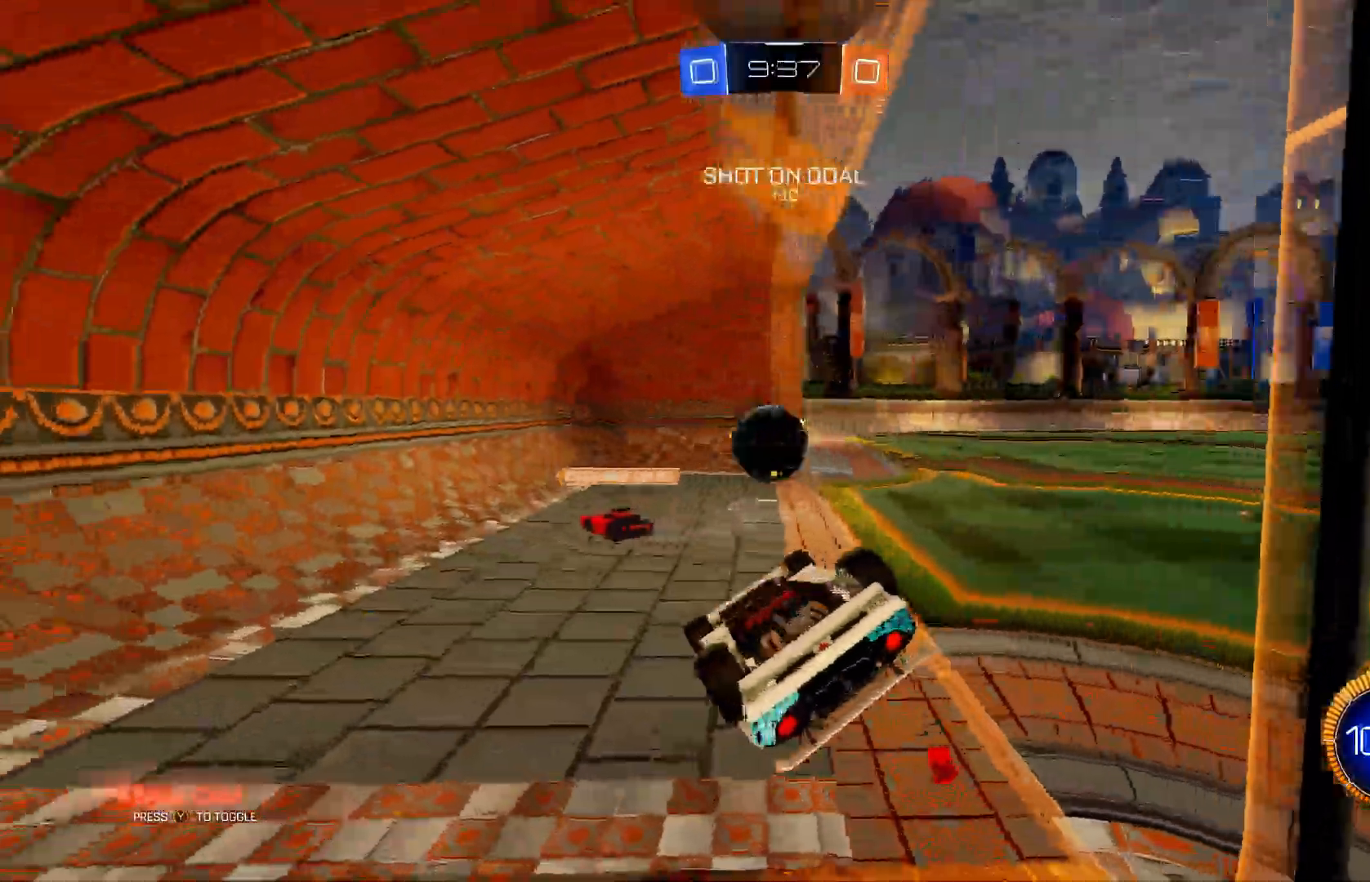
{"buttons": ["R1"], "left_stick": "up", "events": [[150, "Y", "down"], [250, "Y", "up"], [300, "left_stick", "up"], [483, "R1", "down"]]}
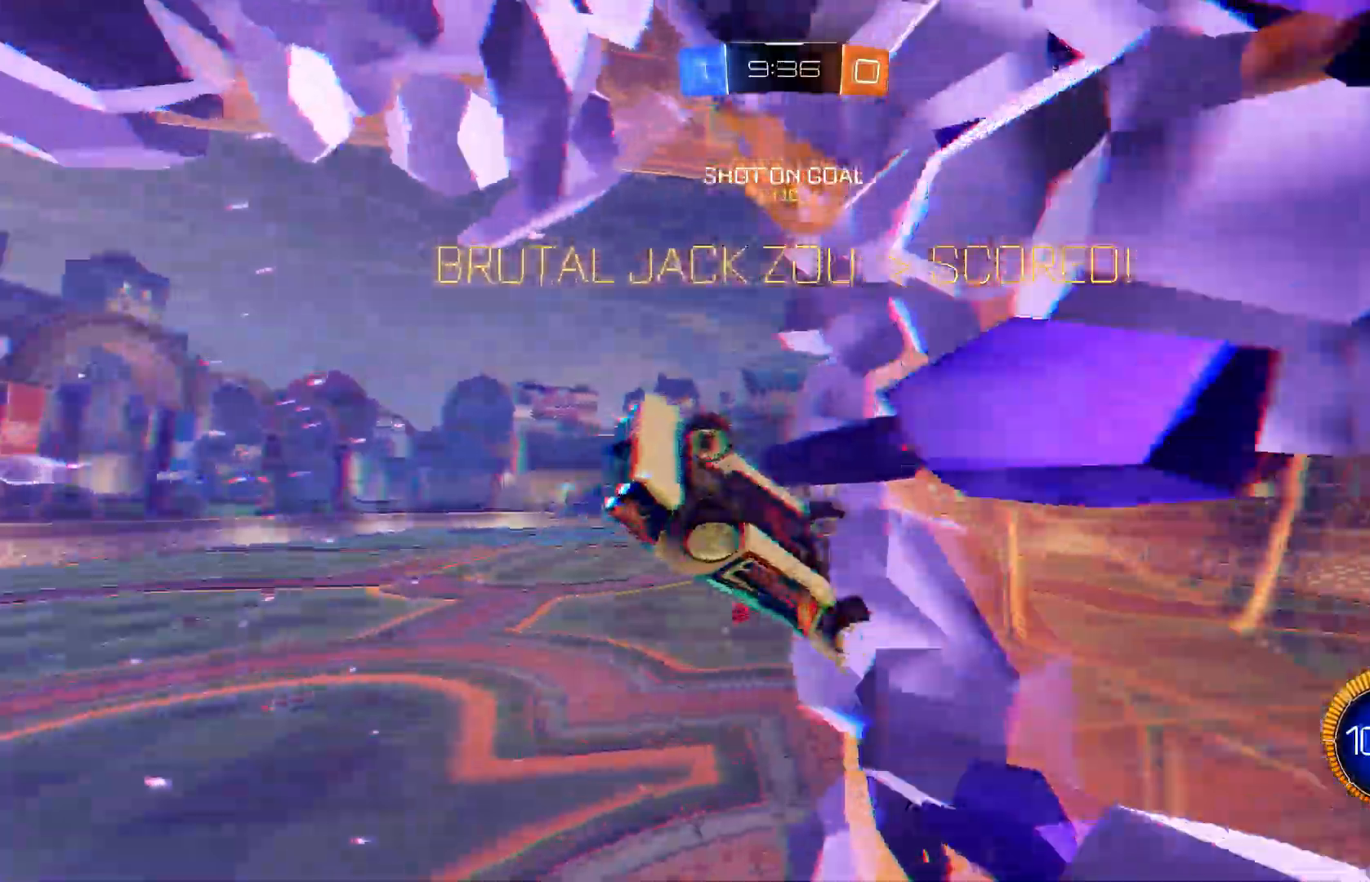
{"buttons": ["R1"], "left_stick": "up", "events": [[117, "left_stick", "up-left"], [283, "left_stick", "up"]]}
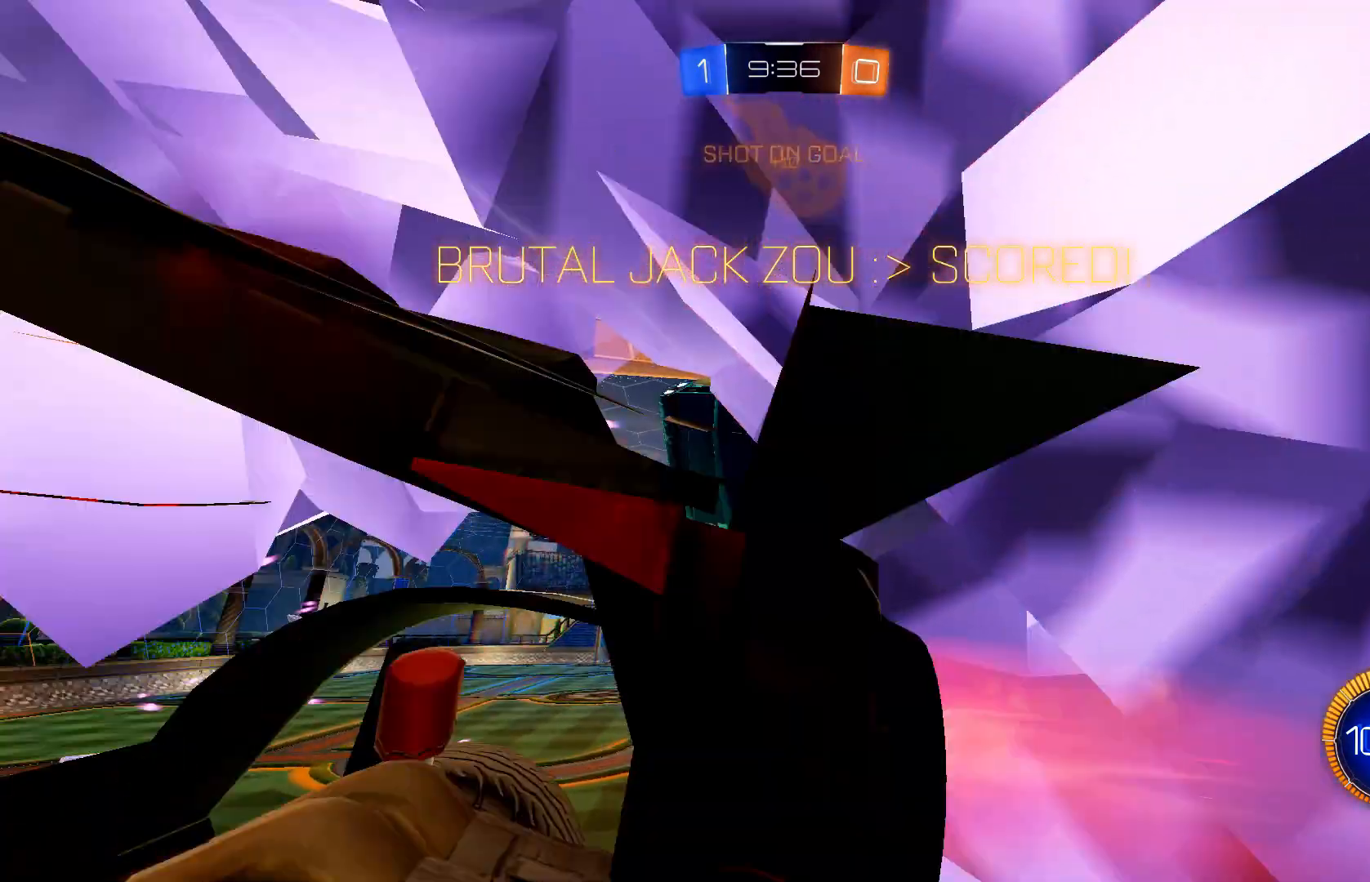
{"buttons": ["A", "B", "R1"], "left_stick": "right", "events": [[17, "B", "down"], [133, "left_stick", "up-right"], [317, "left_stick", "right"], [400, "A", "down"]]}
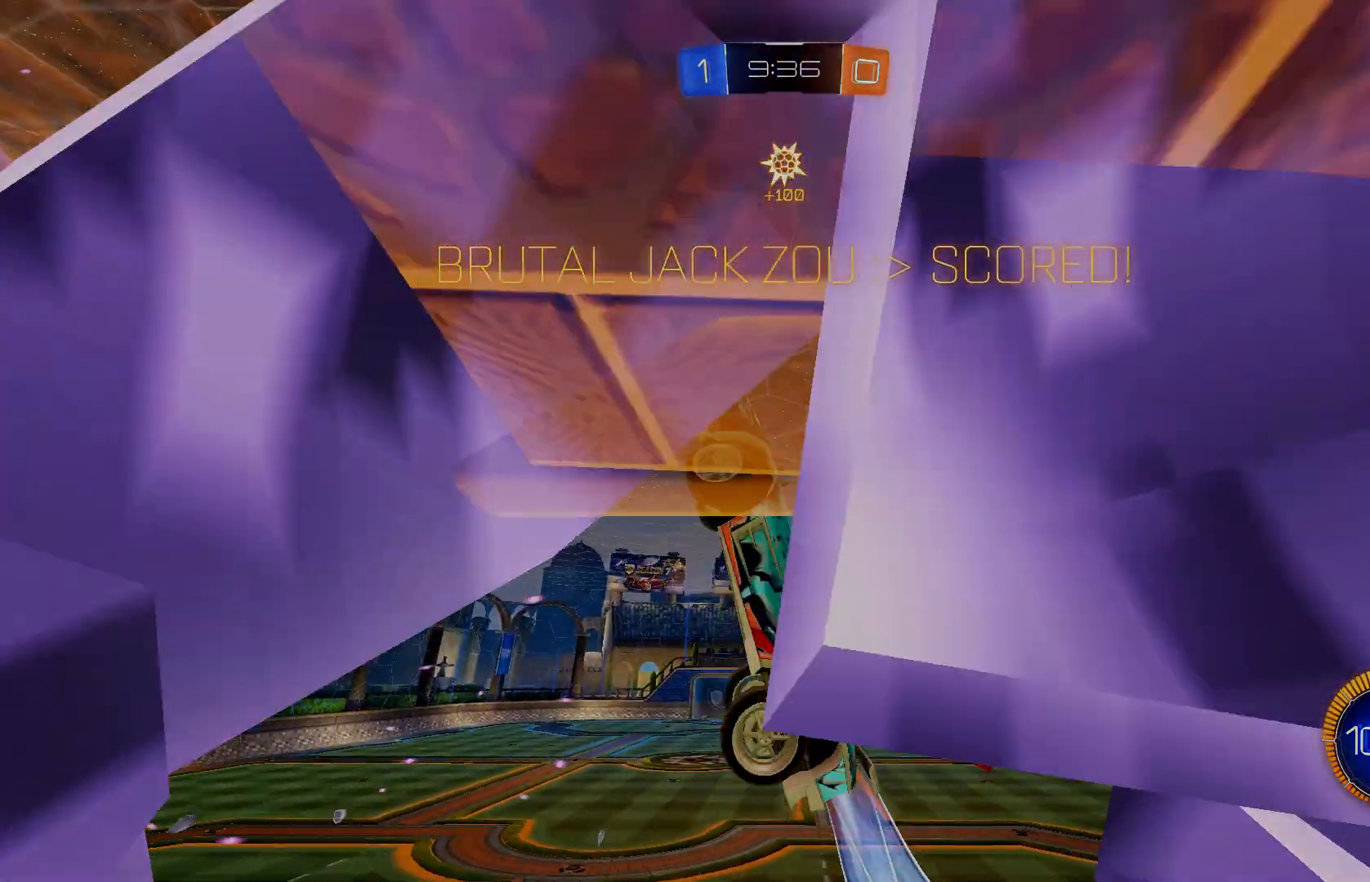
{"buttons": ["B", "R1"], "left_stick": "center", "events": [[17, "left_stick", "down"], [33, "A", "up"], [133, "left_stick", "left"], [183, "left_stick", "up"], [300, "left_stick", "center"]]}